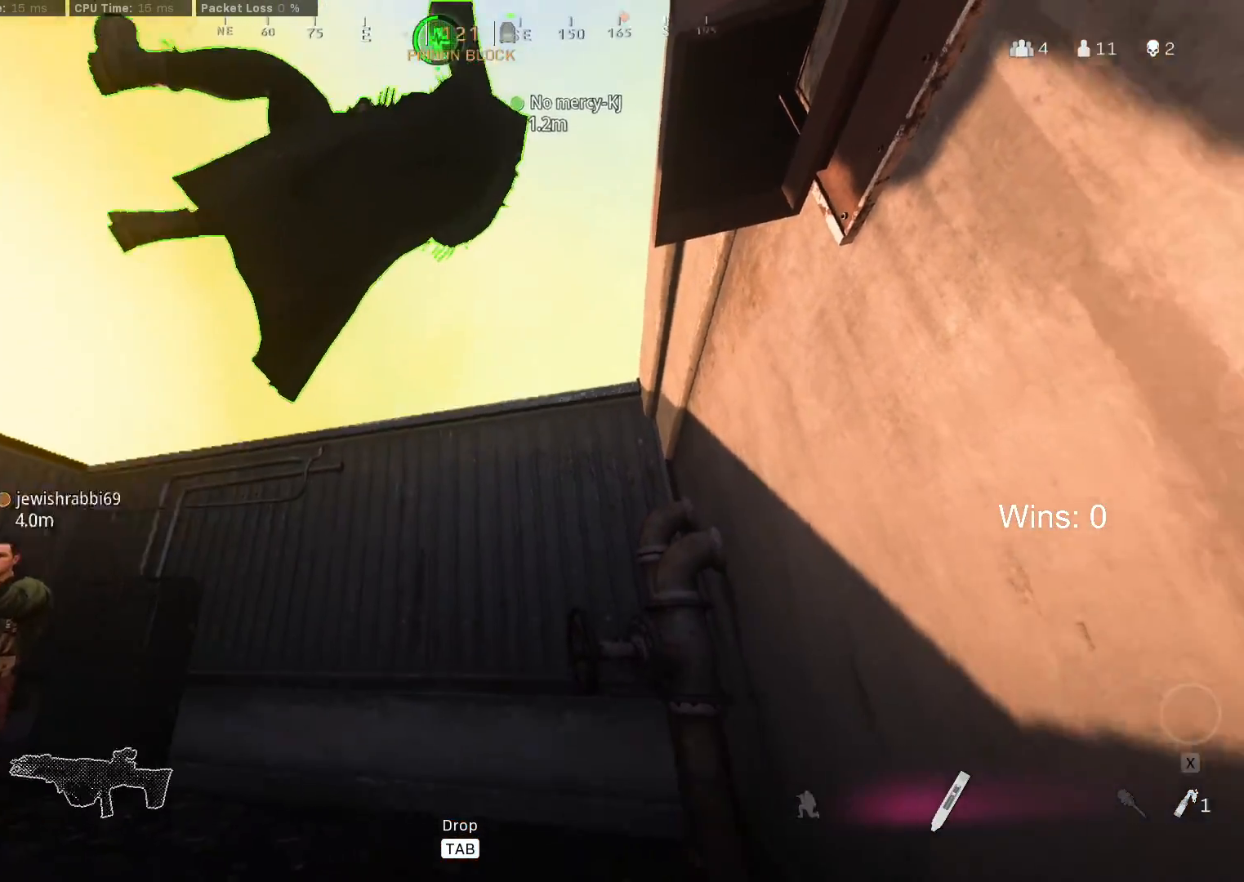
Gameplay with keyboard and mouse; each line is a JSON object with the keys and mouse buttons held at the frame after it. "events" lists presses ("down") and releases ("up") of "1", "2", "3", "4", "5", "a", "alt", "c", "caps_lock", "ctrl", "d", "e", "f", "g", "q", "r", "s", "shift", "space", "t", "tab", "v", "w", "x", "z", "mouse_left", "mouse_wheel" and "mouse_right" between this image and that frame as [ms after this image, input, new state], when the widget could be followed in between. "mouse_left", "mouse_wheel", "mouse_right" = the "left", "wheel", "right" buttons of the "mouse" list. No other keys are recorded. "wheel" means that the mouse wheel is clicked or scrolled. "mouse_move" is the direction in which the mouse moves at that frame (one of eight, or "still"), when it could be read.
{"keys": ["f"], "mouse": [], "mouse_move": "still", "events": []}
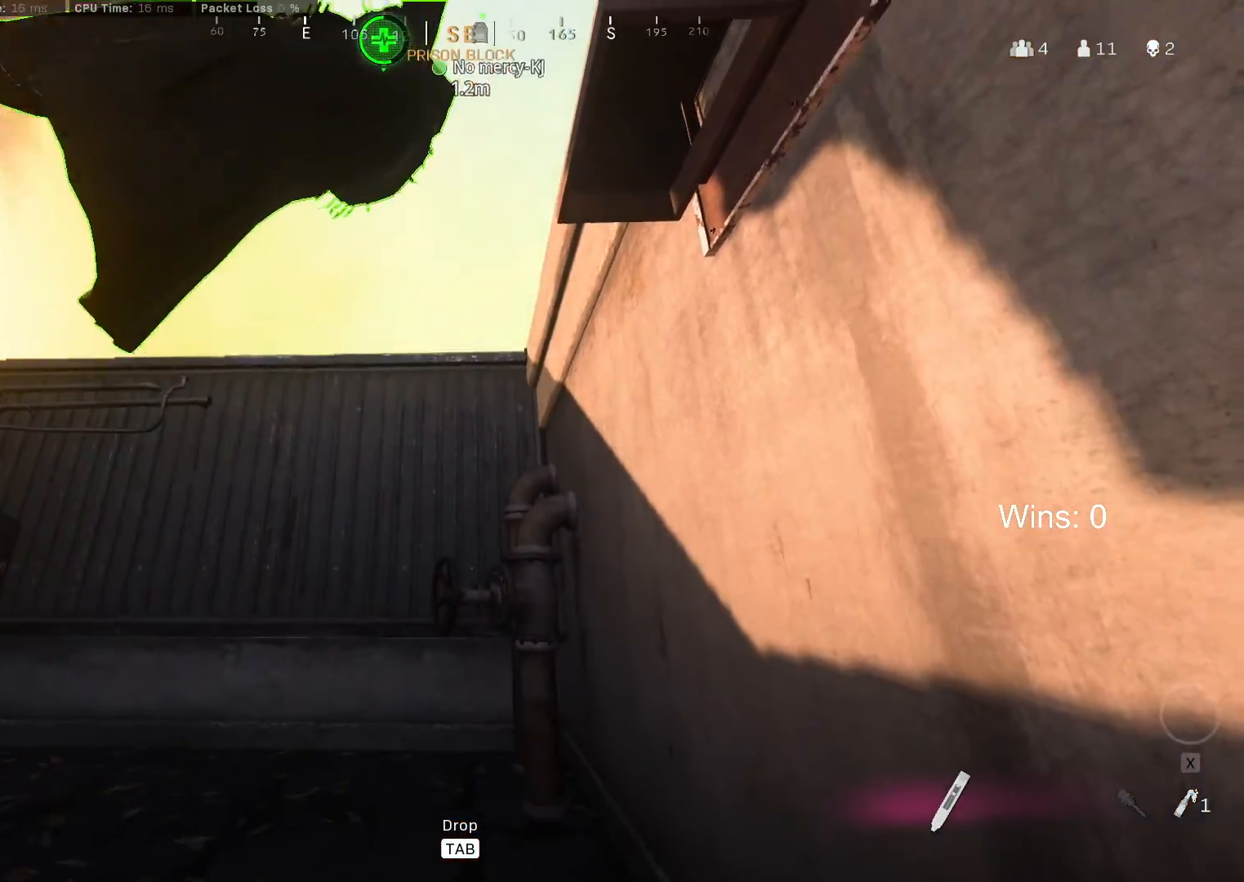
{"keys": ["f"], "mouse": [], "mouse_move": "right", "events": []}
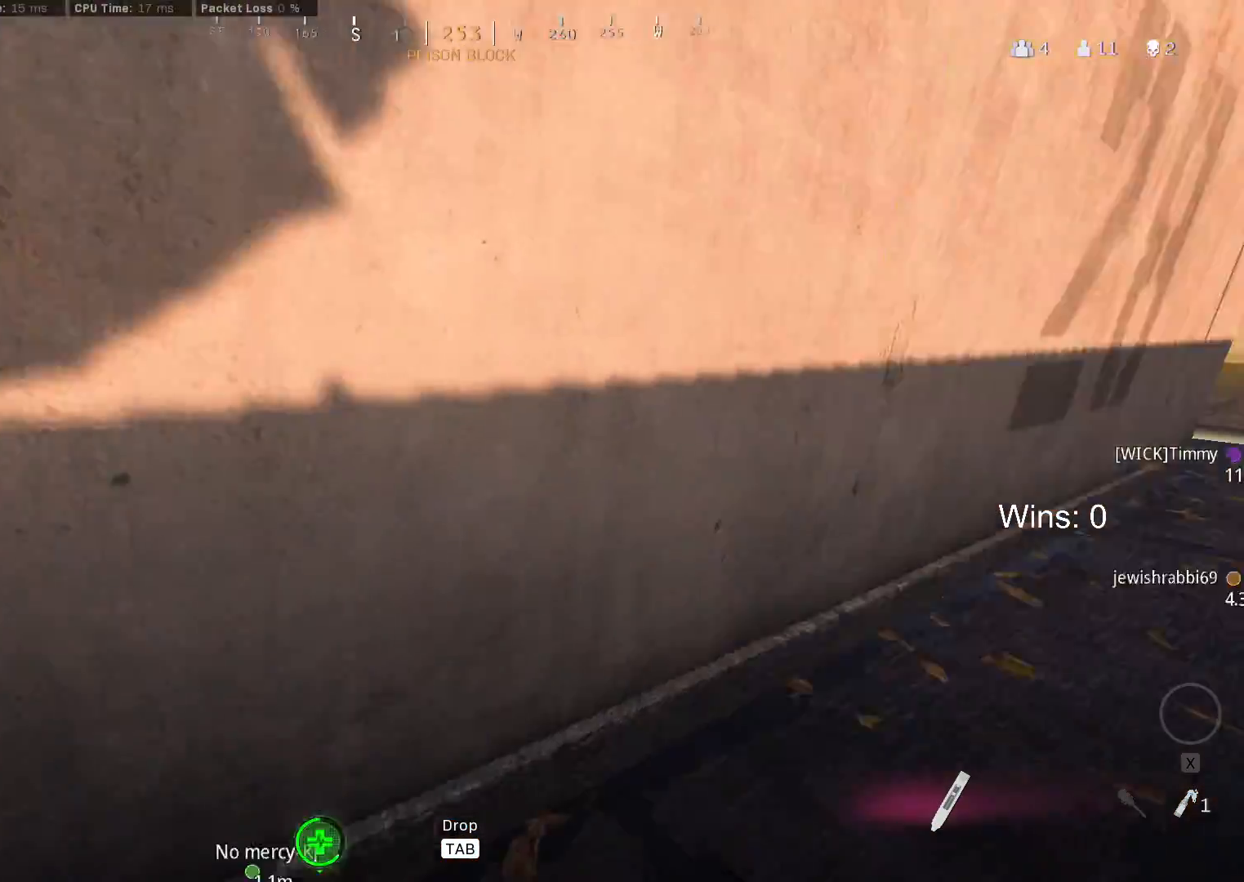
{"keys": ["f"], "mouse": [], "mouse_move": "right", "events": []}
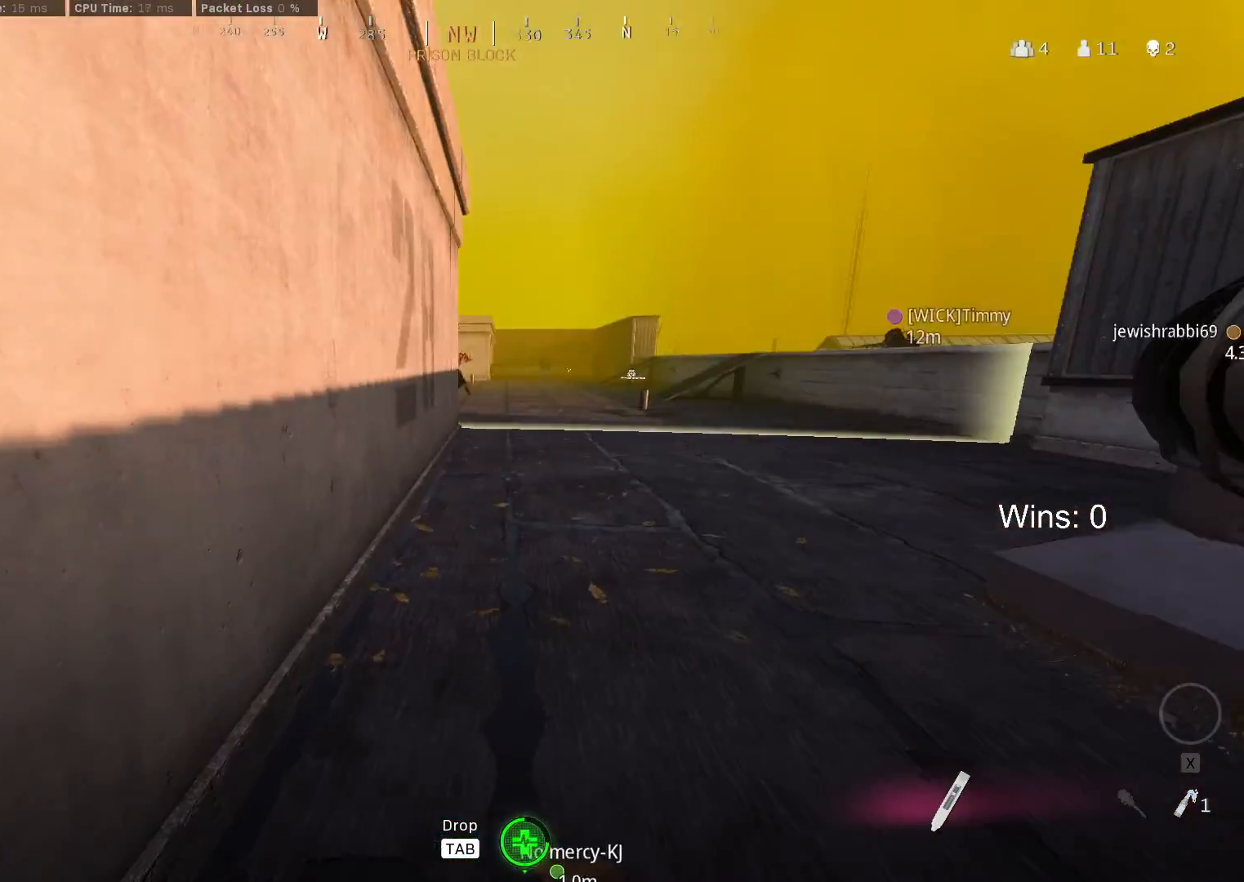
{"keys": ["f"], "mouse": [], "mouse_move": "still", "events": []}
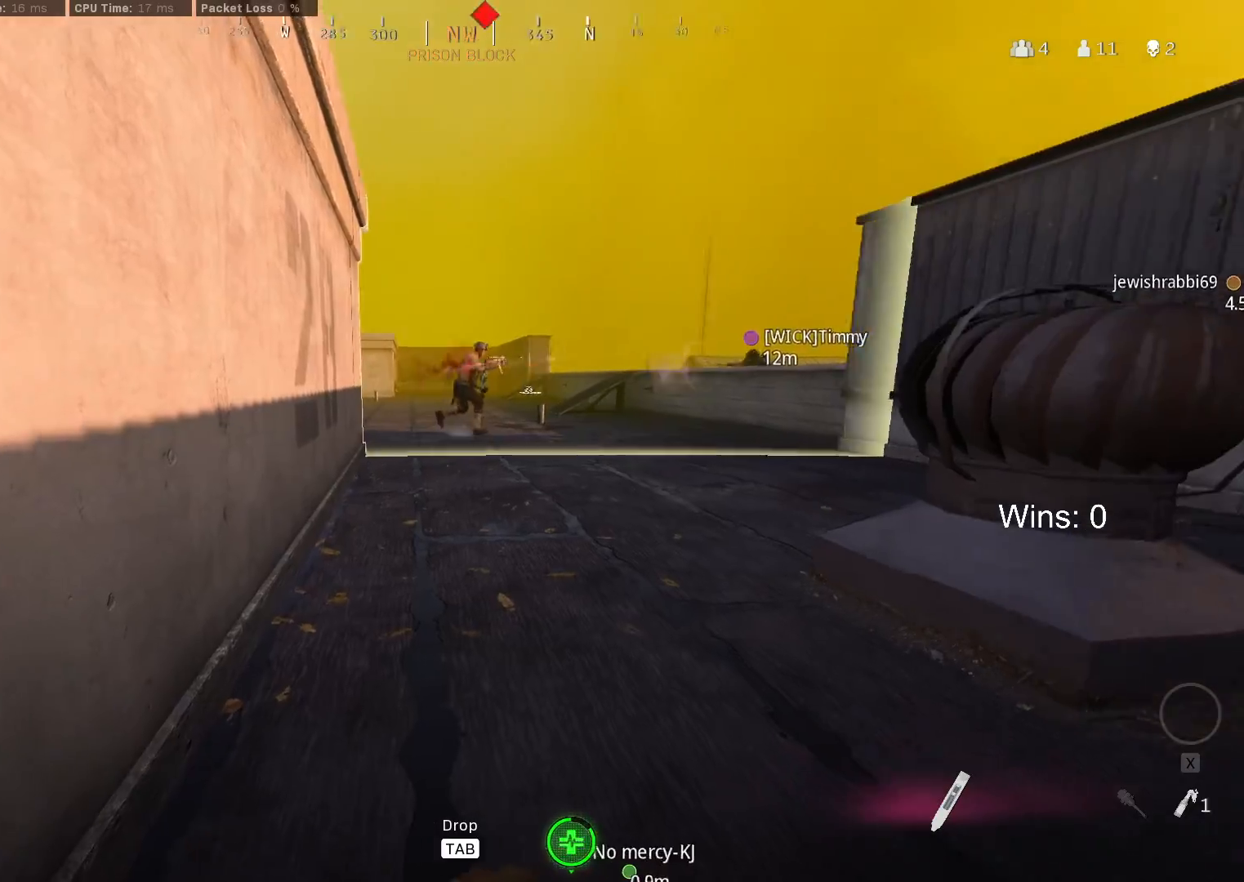
{"keys": ["f"], "mouse": [], "mouse_move": "still", "events": []}
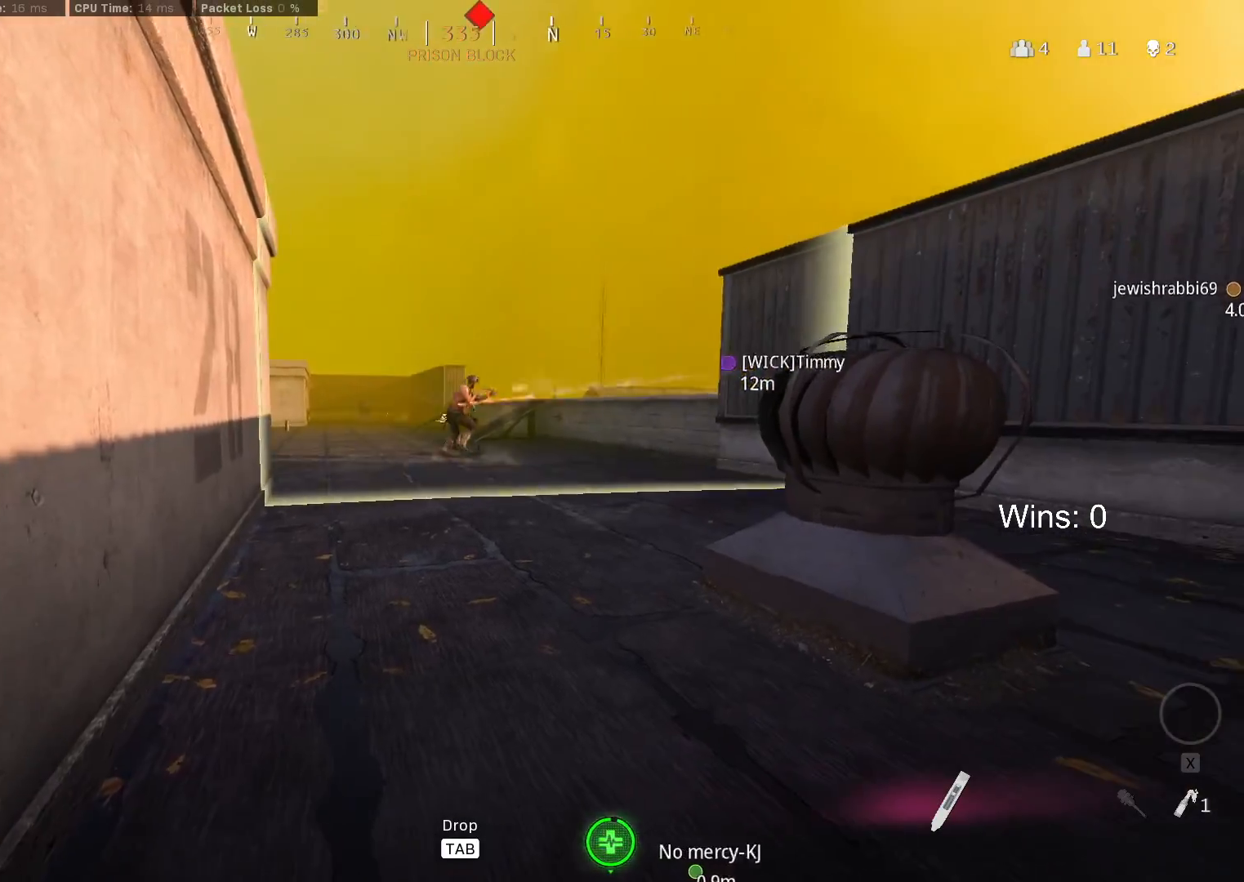
{"keys": ["f"], "mouse": [], "mouse_move": "still", "events": []}
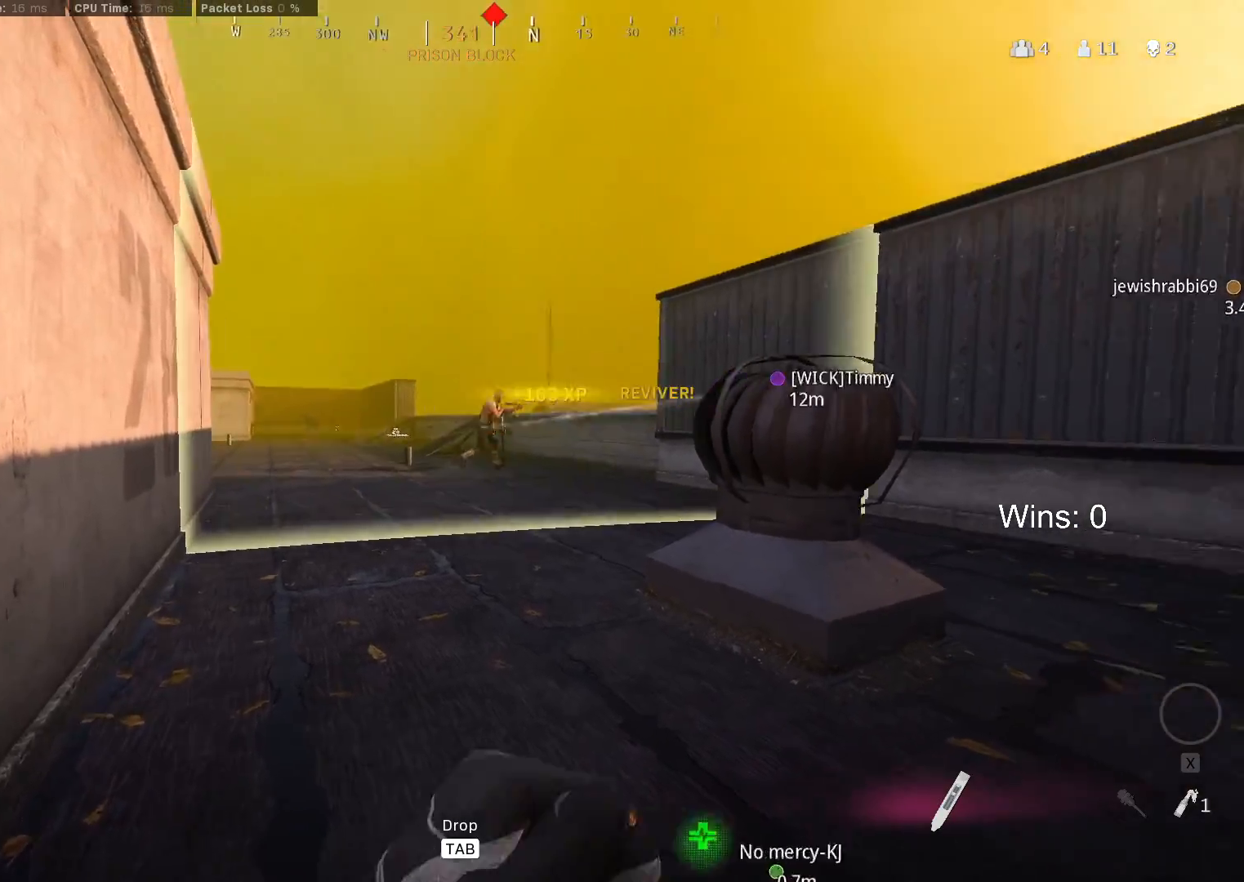
{"keys": [], "mouse": ["right"], "mouse_move": "still", "events": [[217, "f", "up"], [217, "mouse_right", "down"]]}
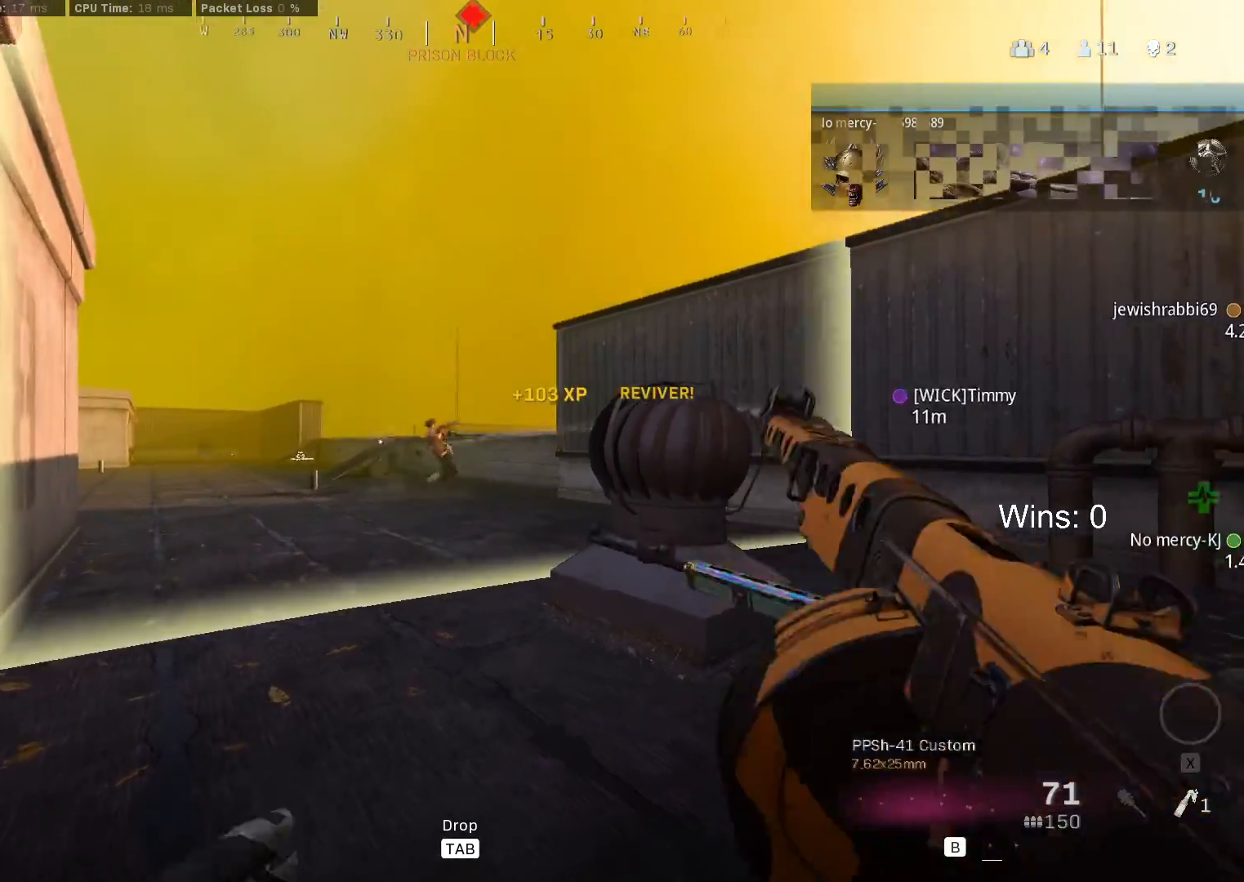
{"keys": [], "mouse": ["left", "right"], "mouse_move": "still", "events": [[83, "mouse_left", "down"]]}
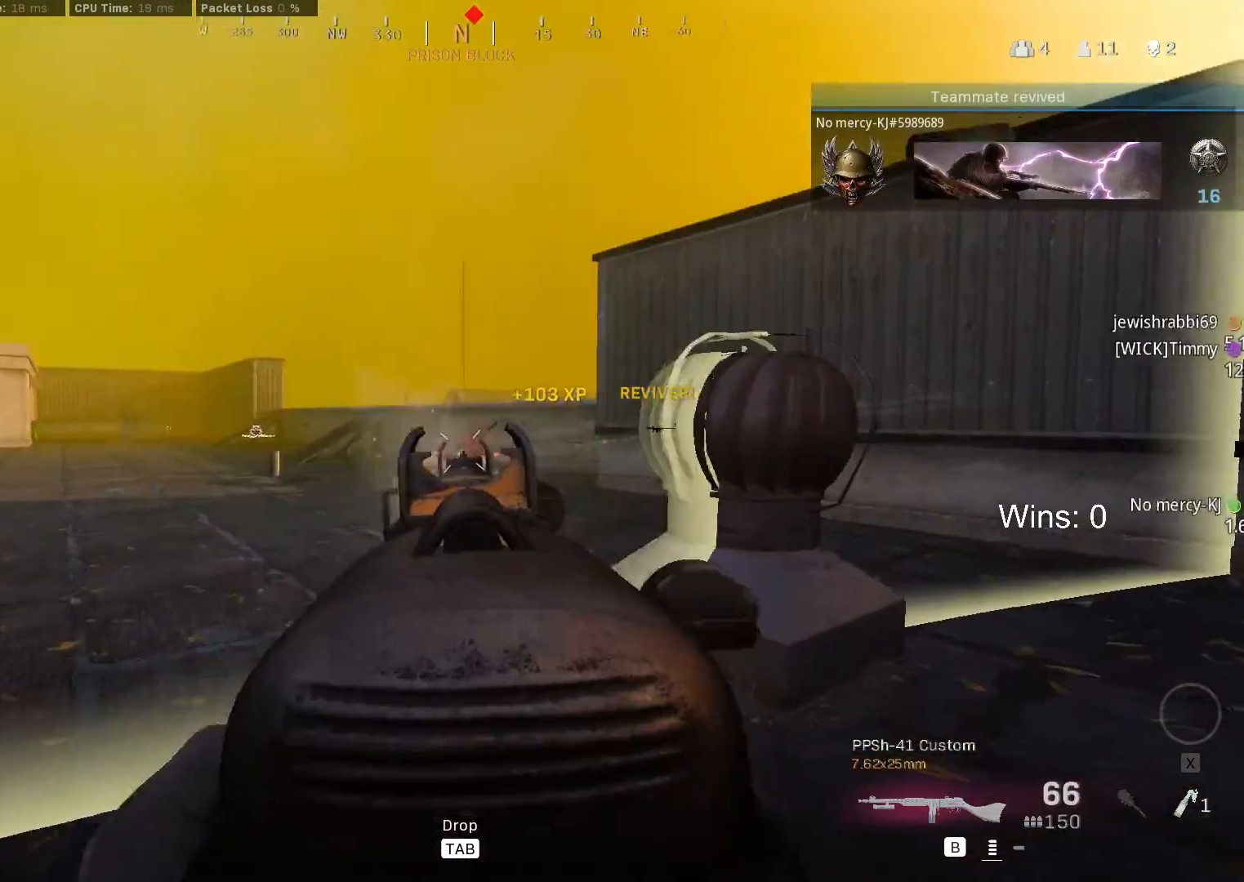
{"keys": ["d", "w"], "mouse": [], "mouse_move": "right", "events": [[150, "d", "down"], [383, "mouse_left", "up"], [383, "mouse_right", "up"], [483, "w", "down"]]}
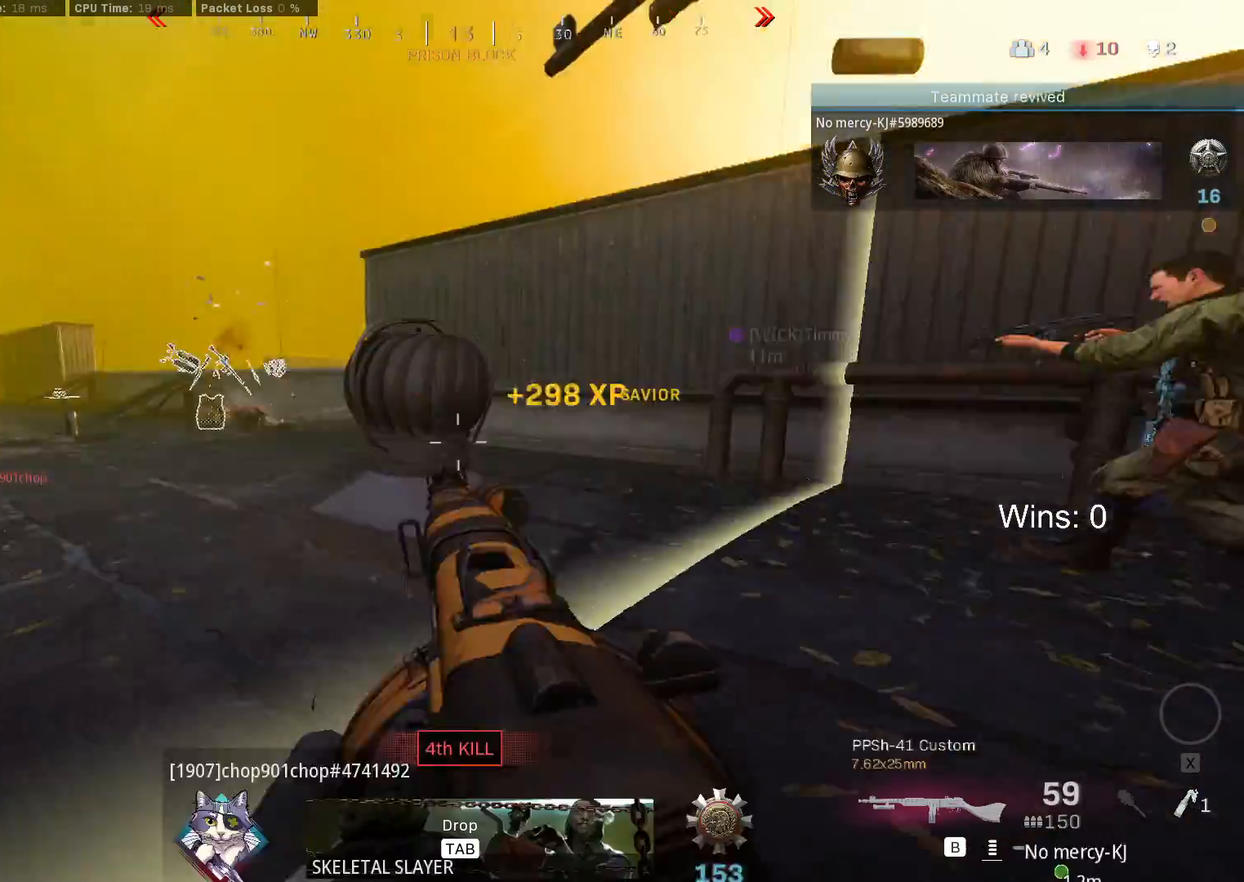
{"keys": ["a", "w"], "mouse": [], "mouse_move": "left", "events": [[17, "shift", "down"], [67, "d", "up"], [117, "shift", "up"], [300, "a", "down"], [350, "space", "down"], [500, "space", "up"]]}
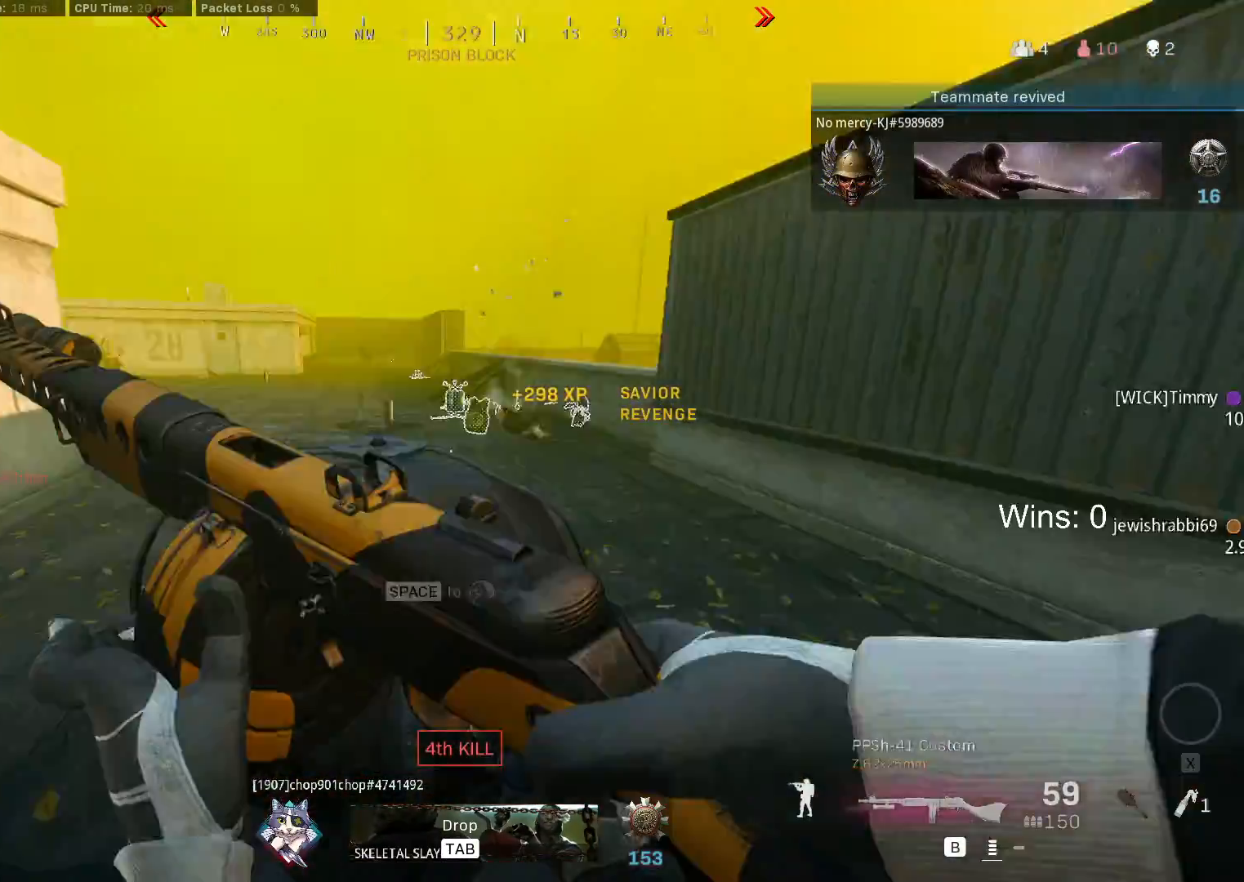
{"keys": ["w"], "mouse": [], "mouse_move": "left", "events": [[33, "a", "up"]]}
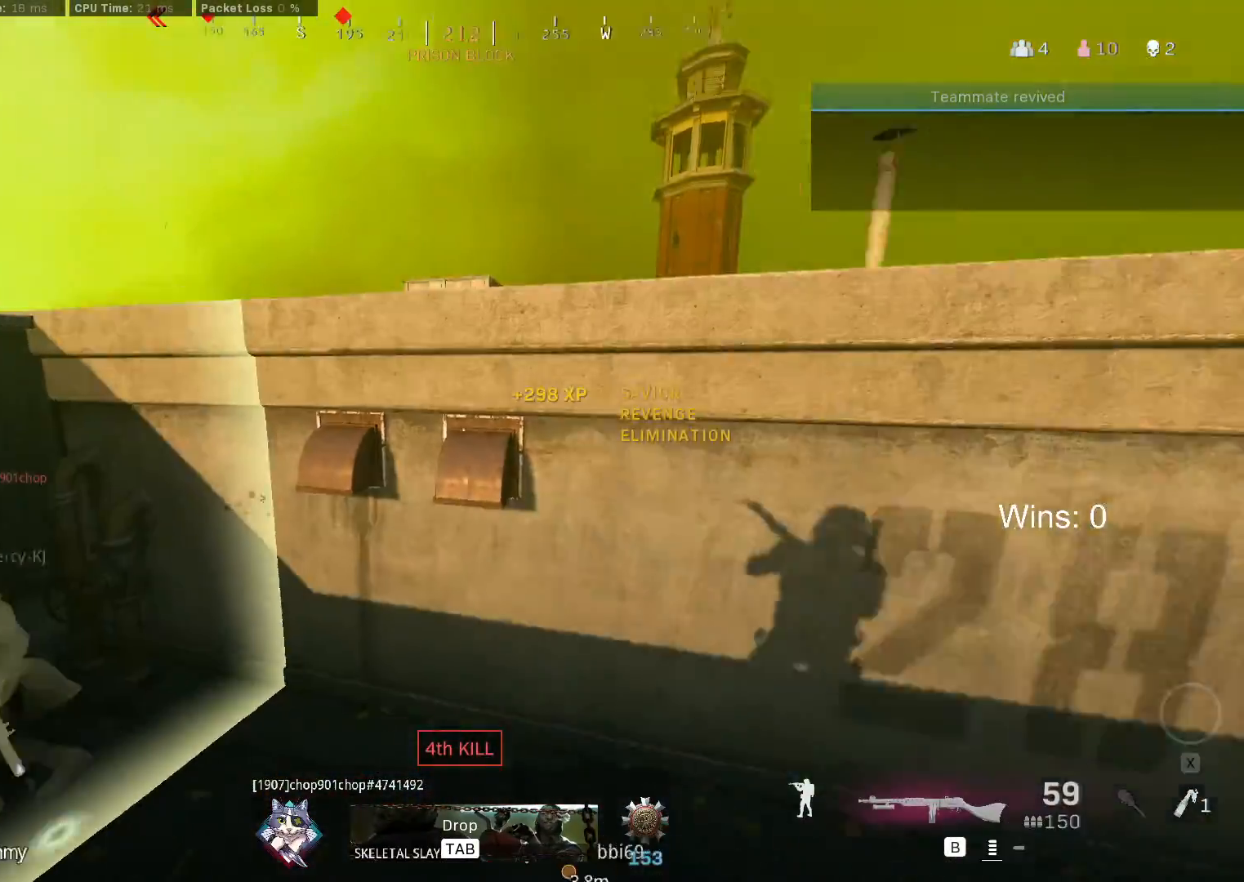
{"keys": ["space", "w"], "mouse": [], "mouse_move": "left", "events": [[50, "shift", "down"], [150, "shift", "up"], [300, "space", "down"], [383, "space", "up"], [483, "space", "down"]]}
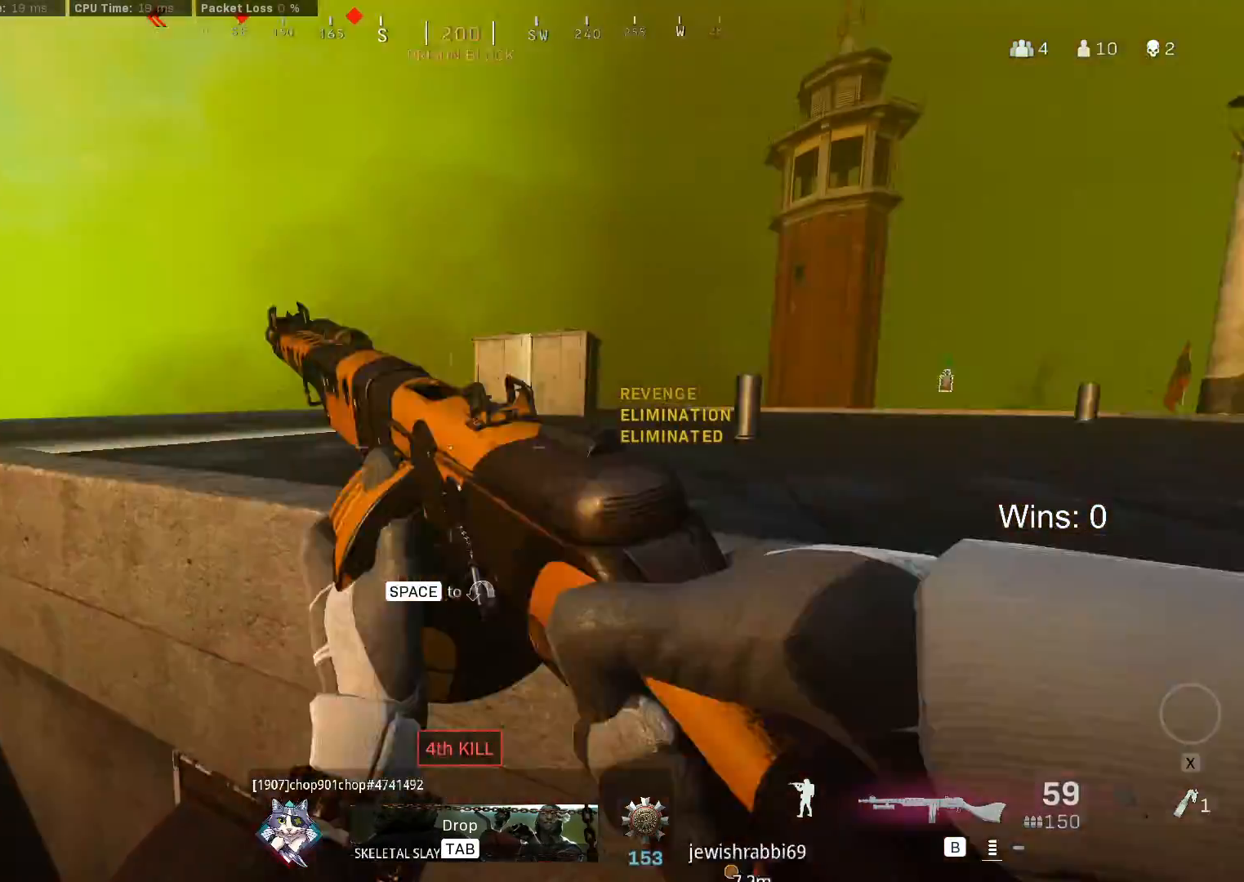
{"keys": ["shift", "w"], "mouse": [], "mouse_move": "still", "events": [[67, "space", "up"], [500, "shift", "down"]]}
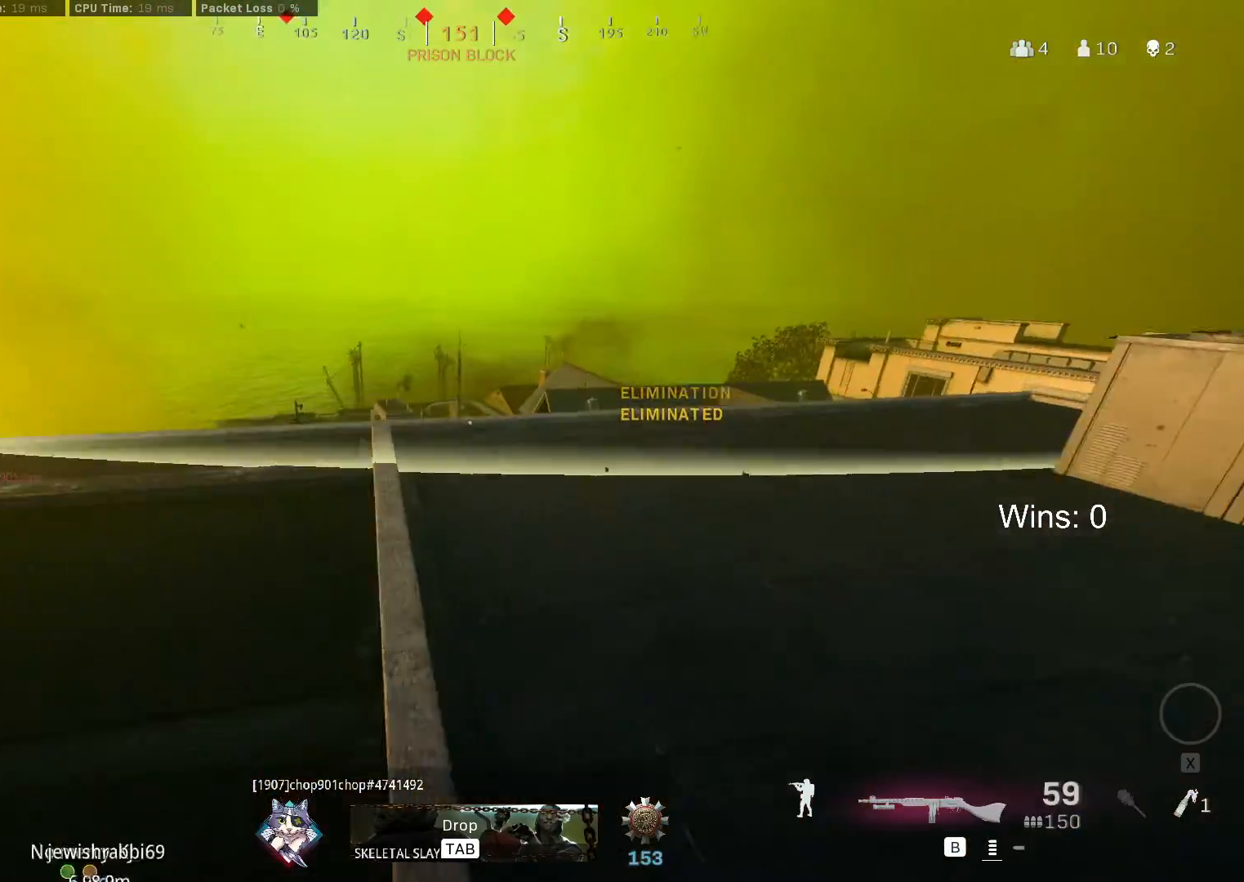
{"keys": ["w"], "mouse": [], "mouse_move": "left", "events": [[83, "shift", "up"], [183, "shift", "down"], [267, "shift", "up"], [317, "shift", "down"], [467, "shift", "up"]]}
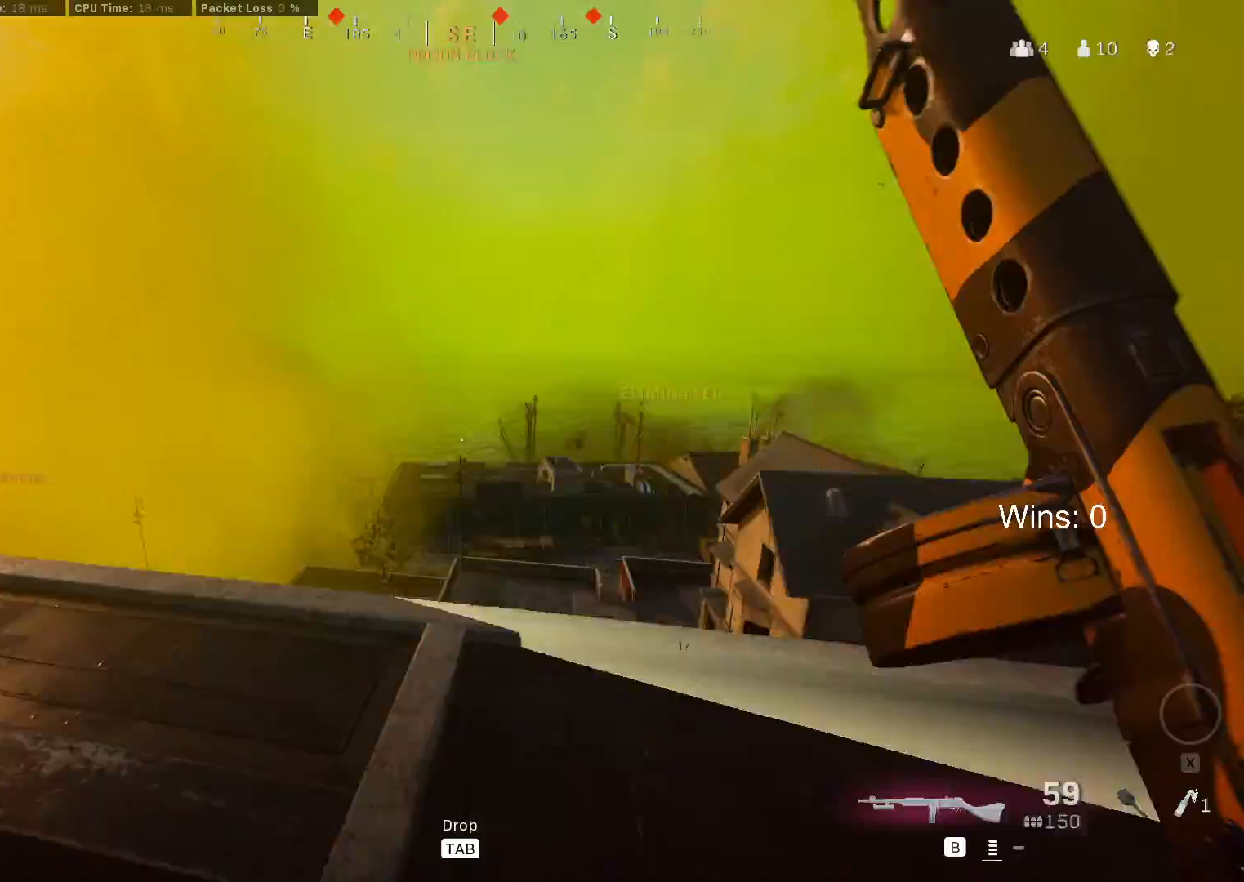
{"keys": ["w"], "mouse": [], "mouse_move": "left", "events": [[333, "space", "down"], [433, "space", "up"]]}
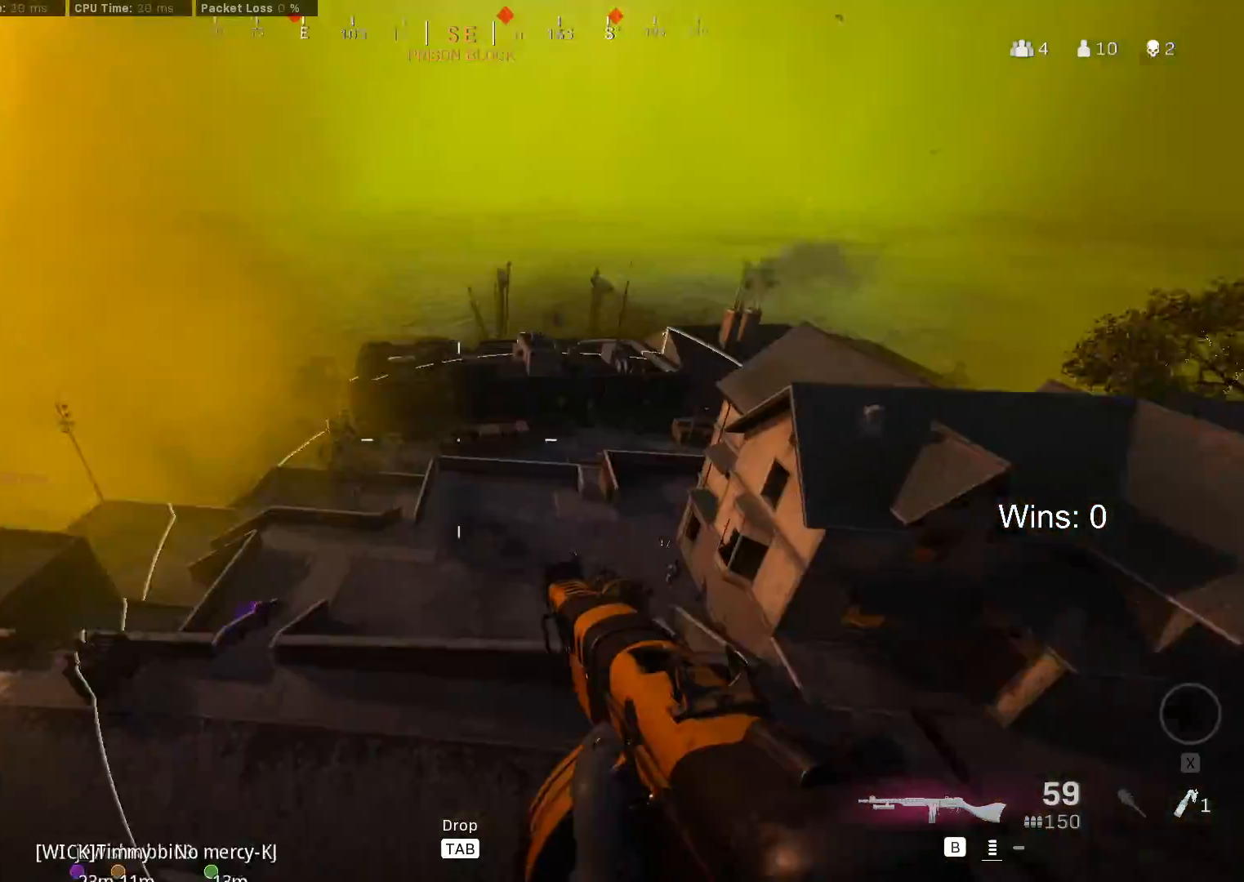
{"keys": ["w"], "mouse": [], "mouse_move": "still", "events": []}
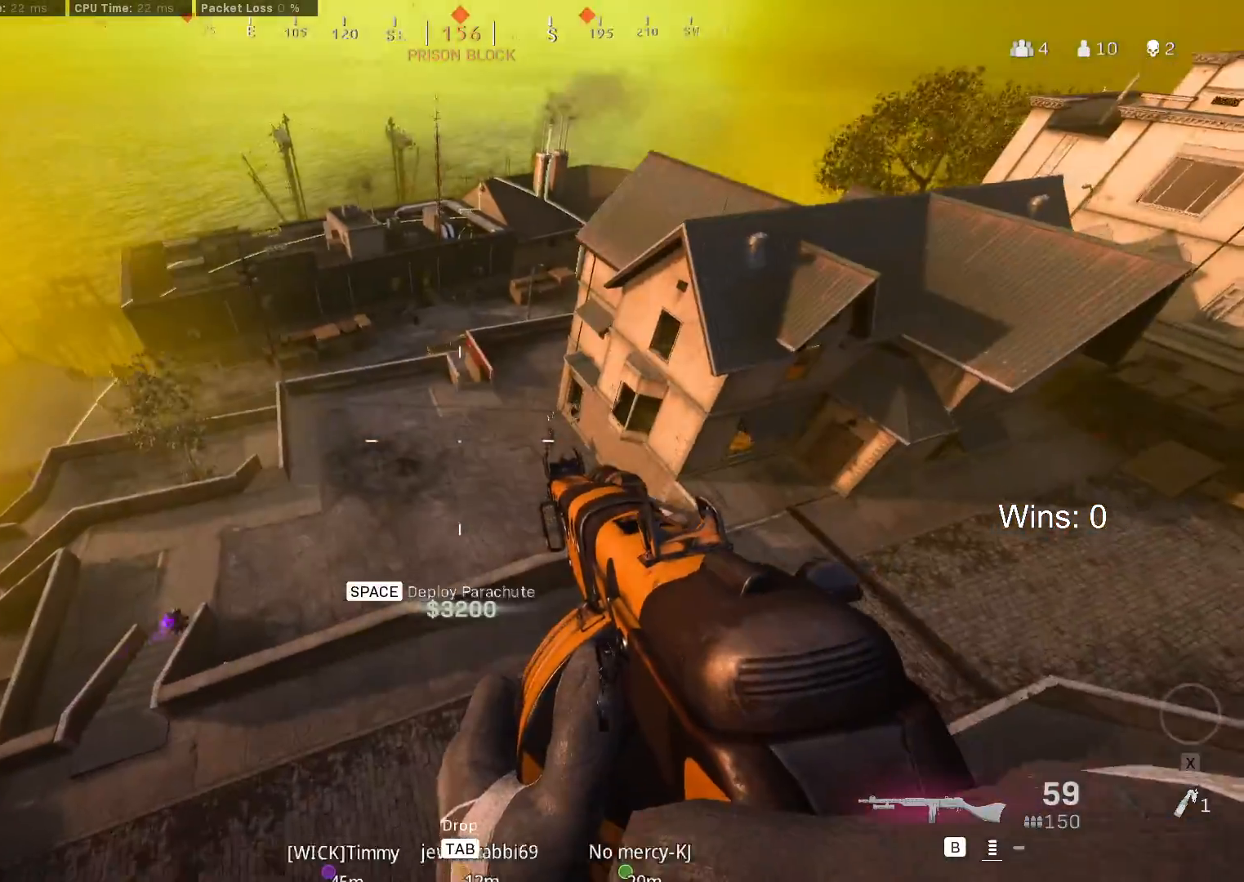
{"keys": ["w"], "mouse": [], "mouse_move": "left", "events": [[183, "space", "down"], [317, "space", "up"]]}
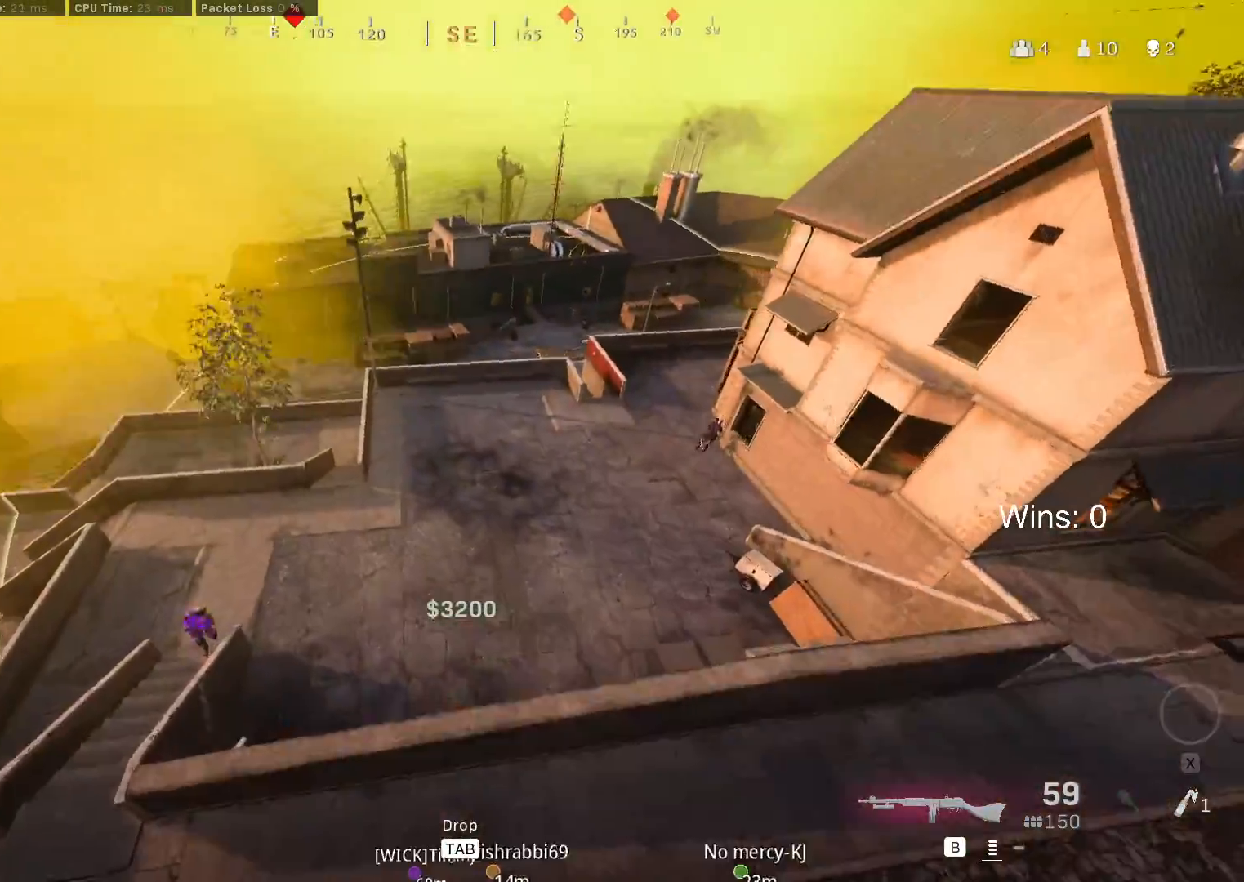
{"keys": ["a", "w"], "mouse": [], "mouse_move": "right", "events": [[283, "a", "down"]]}
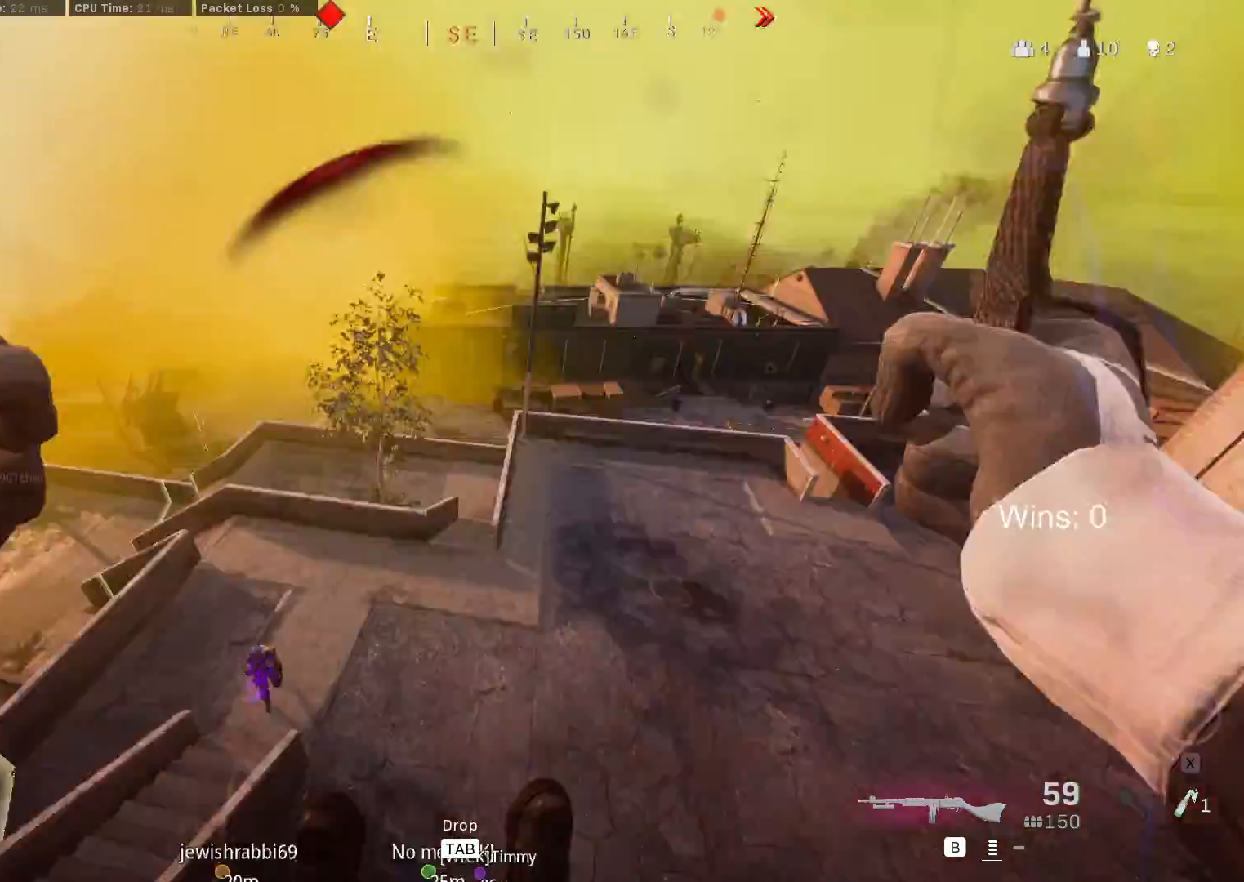
{"keys": ["a", "c", "w"], "mouse": [], "mouse_move": "left", "events": [[500, "c", "down"]]}
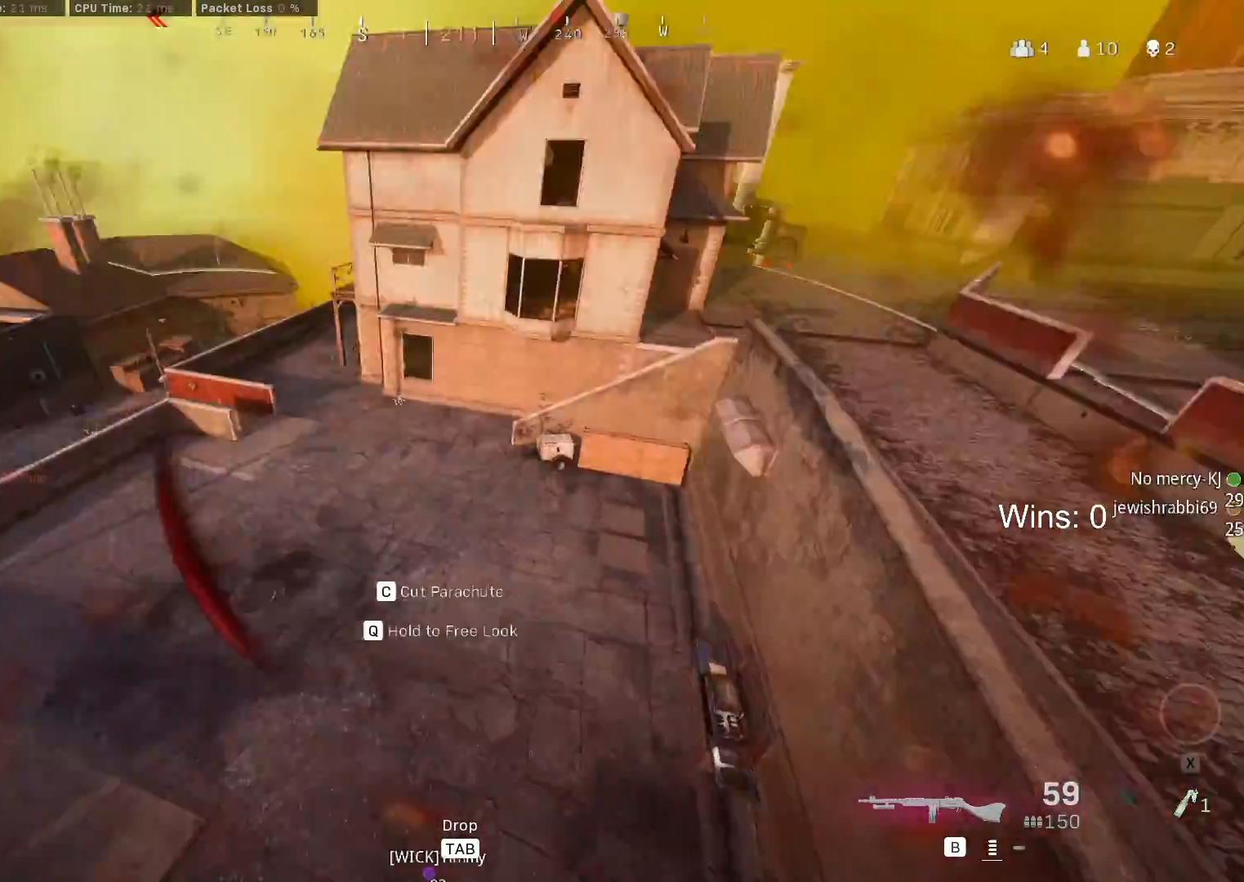
{"keys": ["w"], "mouse": [], "mouse_move": "left", "events": [[83, "c", "up"], [317, "a", "up"]]}
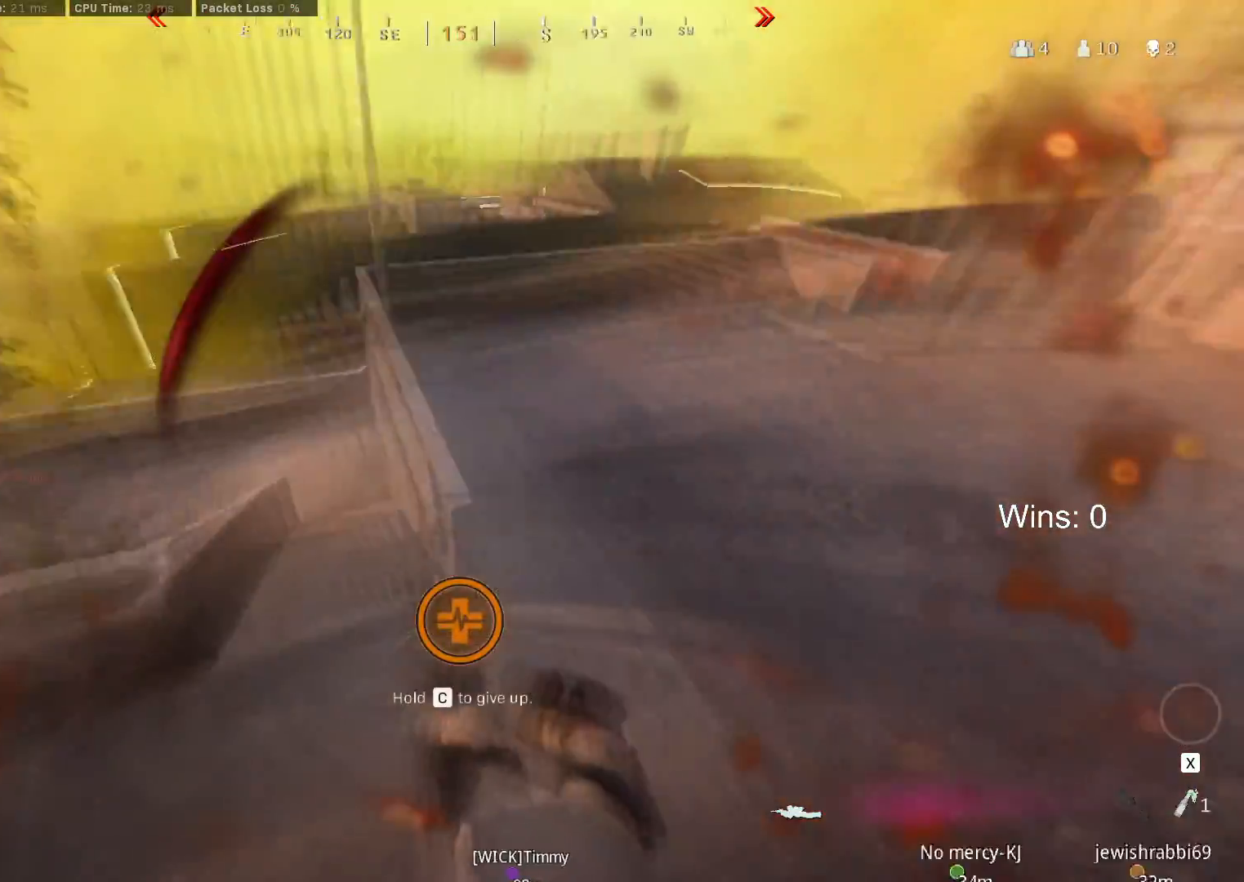
{"keys": ["w"], "mouse": [], "mouse_move": "still", "events": []}
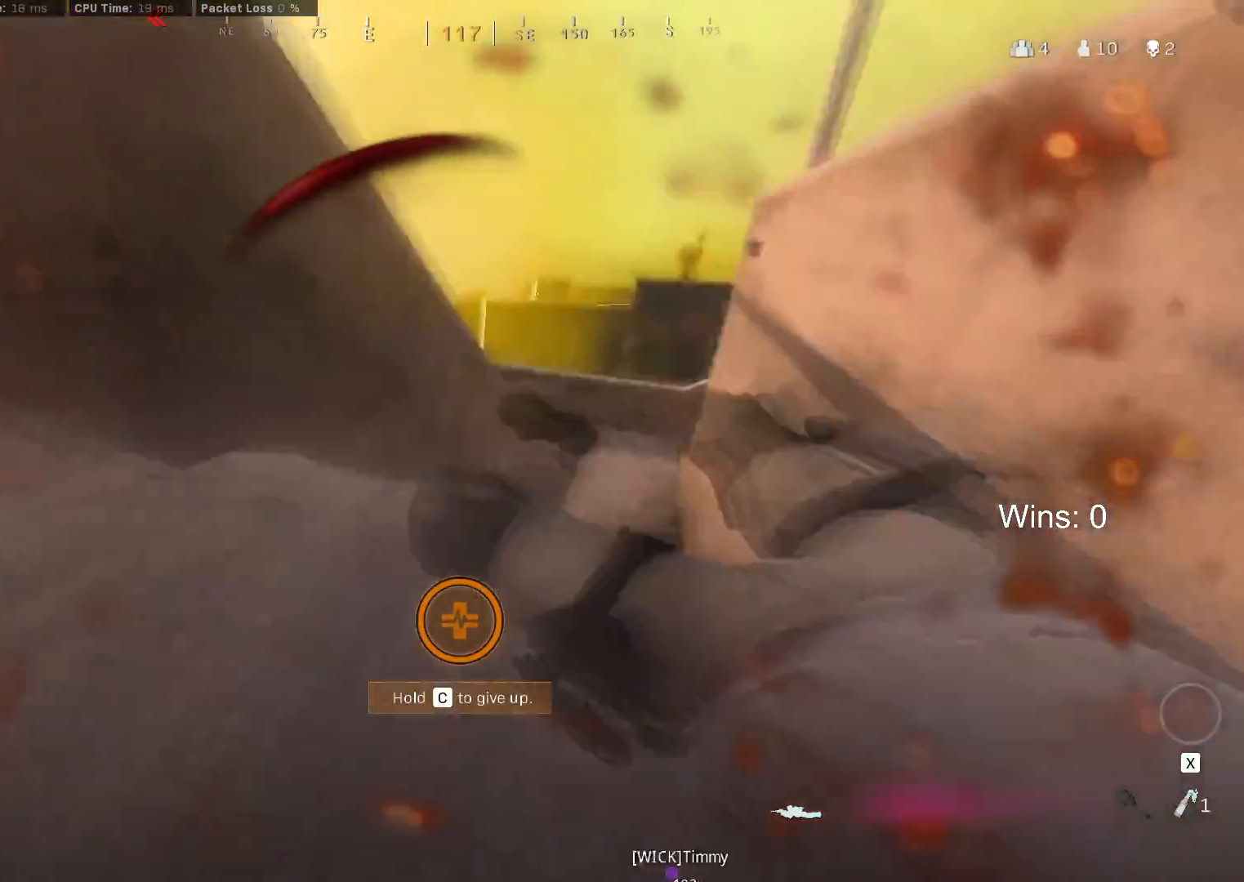
{"keys": ["w"], "mouse": [], "mouse_move": "still", "events": []}
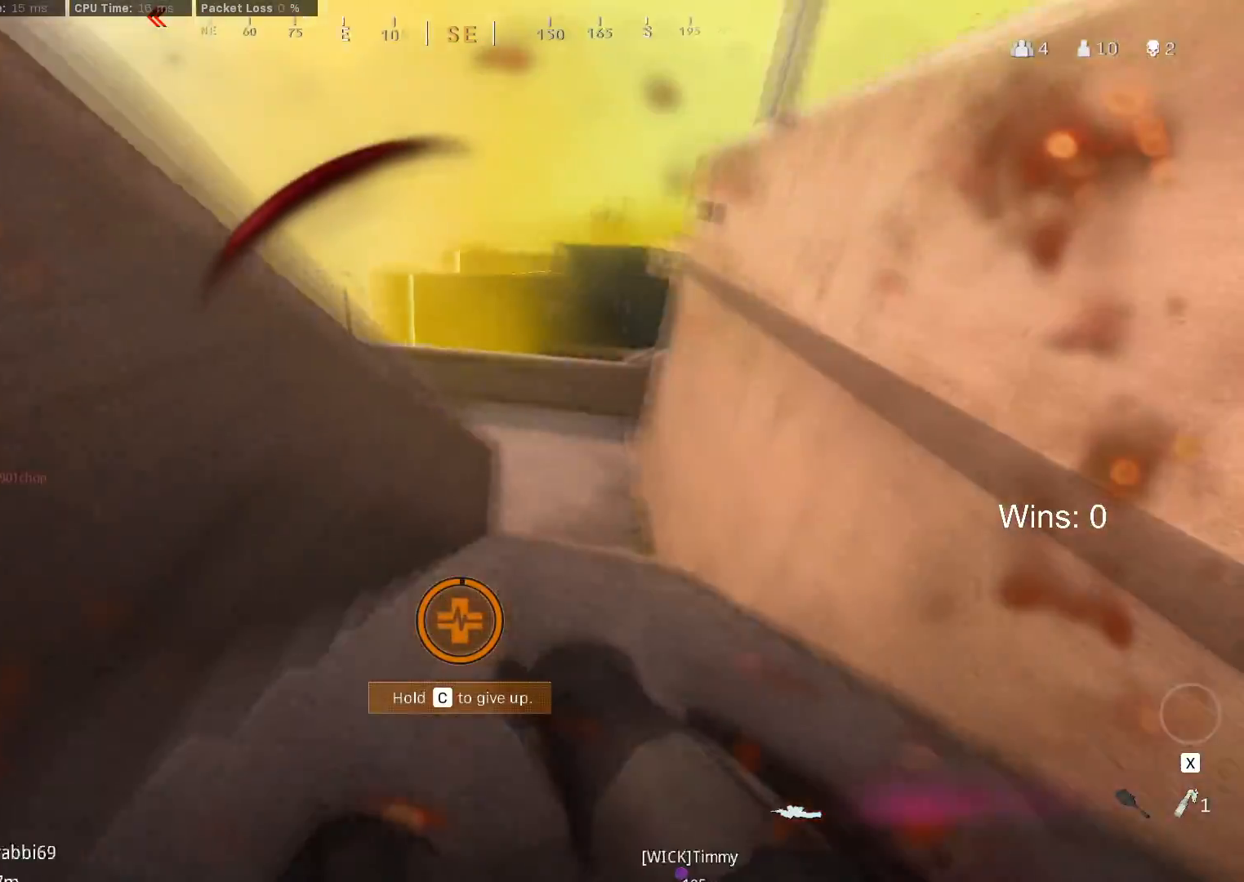
{"keys": ["w"], "mouse": [], "mouse_move": "still", "events": []}
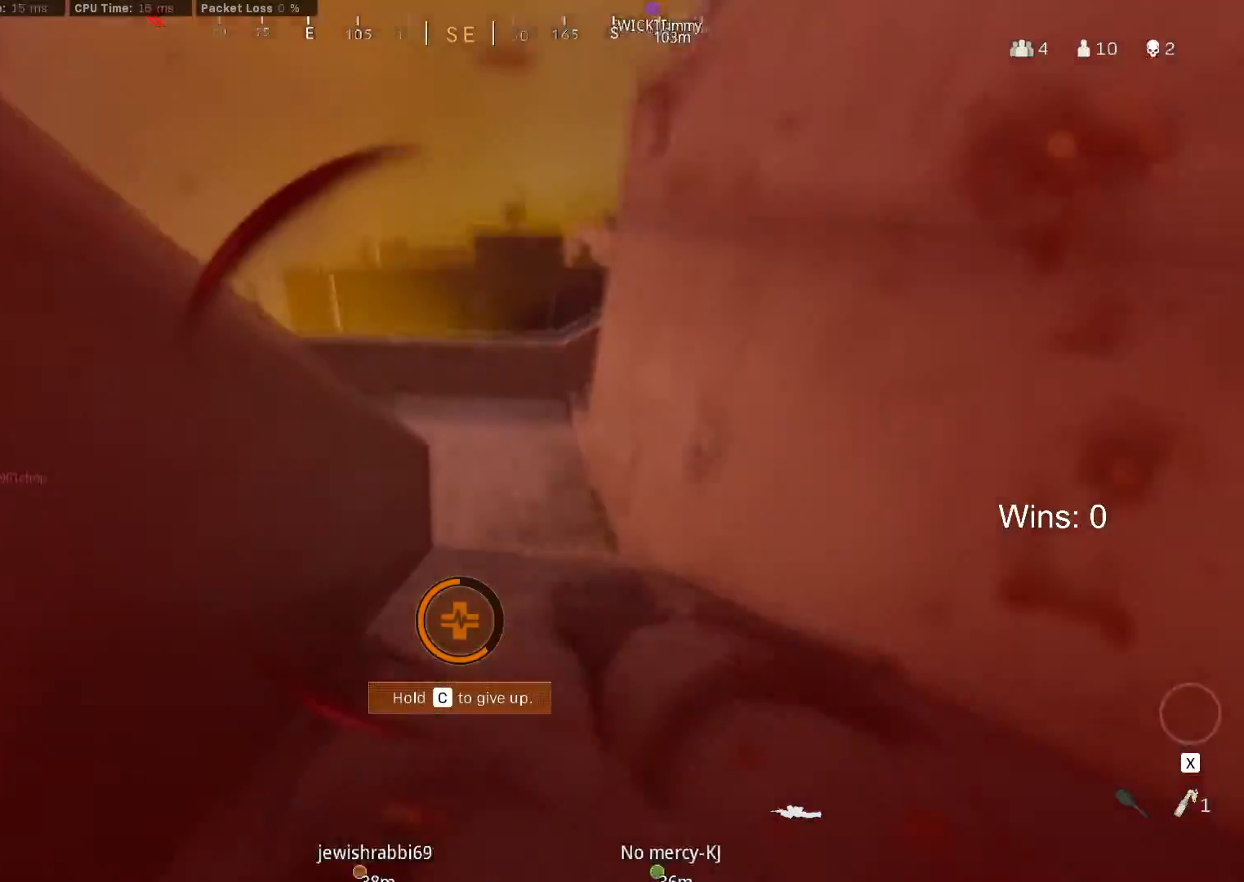
{"keys": ["c", "w"], "mouse": [], "mouse_move": "still", "events": [[150, "c", "down"]]}
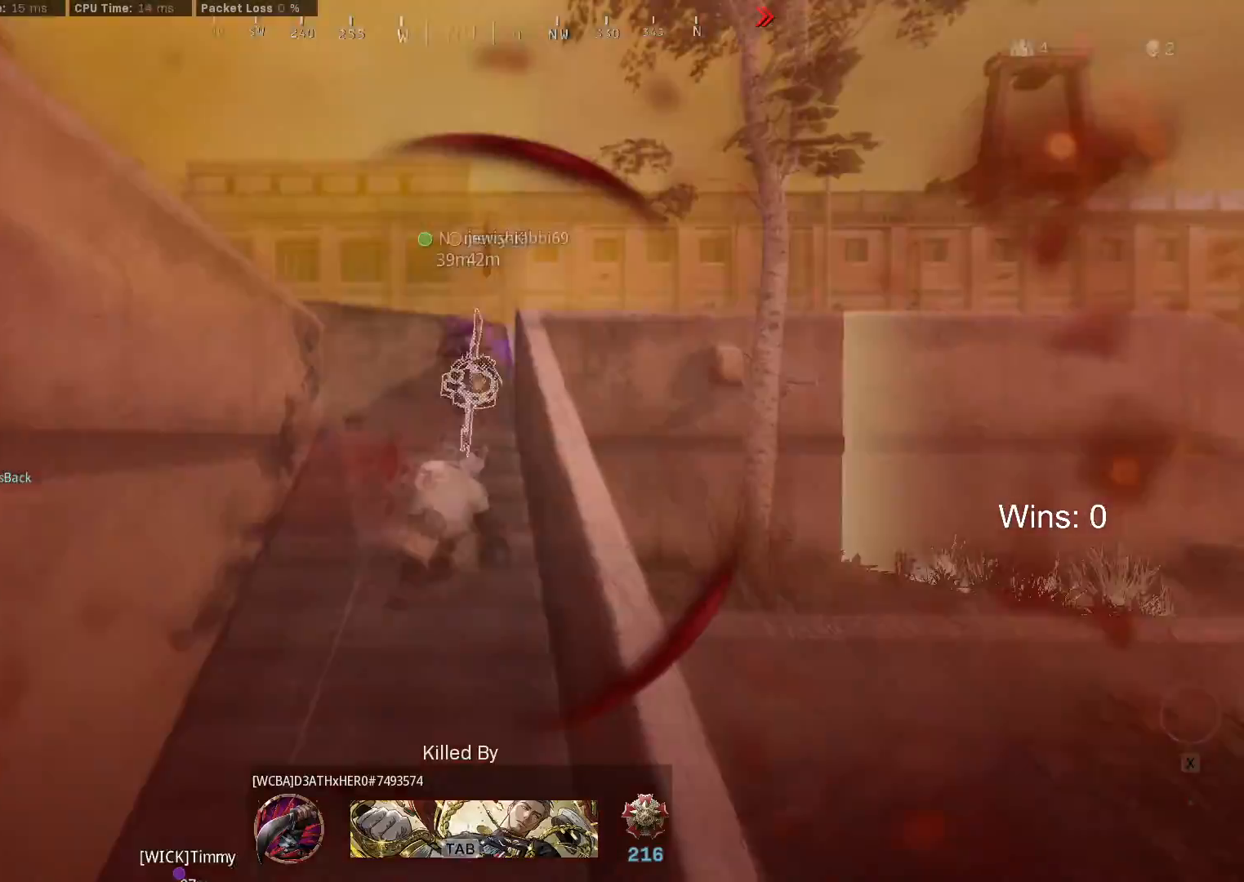
{"keys": [], "mouse": [], "mouse_move": "still", "events": [[67, "c", "up"], [167, "w", "up"], [450, "f", "down"], [483, "f", "up"]]}
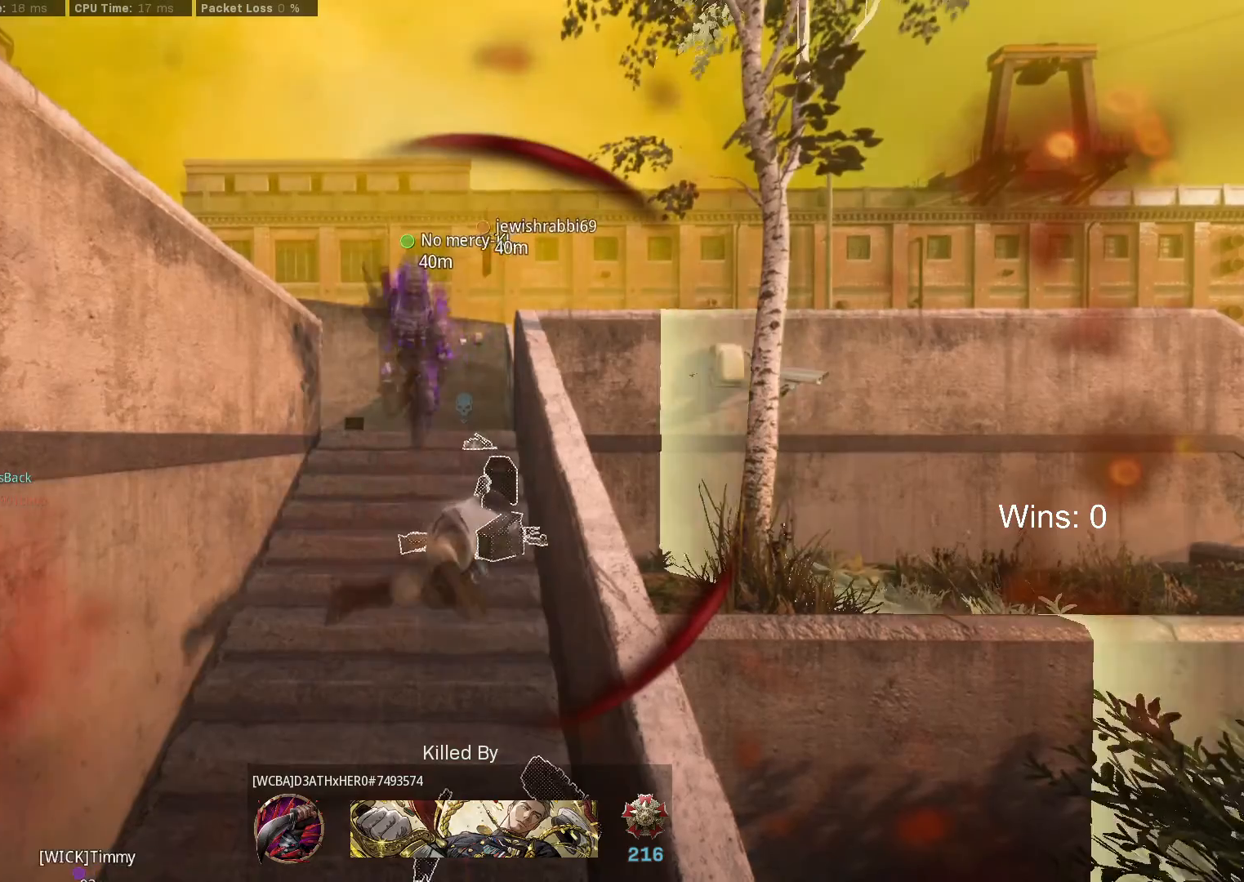
{"keys": [], "mouse": [], "mouse_move": "still", "events": [[133, "alt", "down"], [217, "alt", "up"]]}
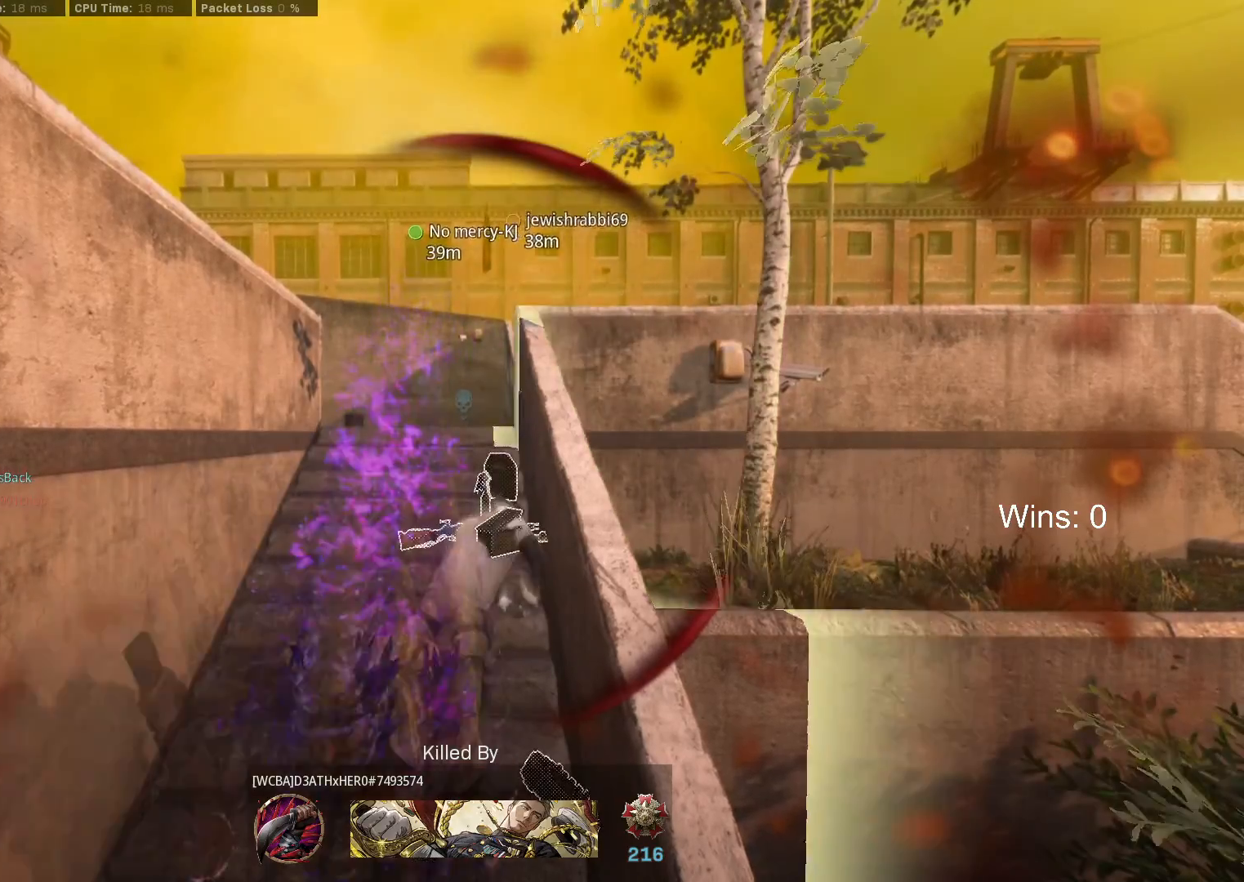
{"keys": [], "mouse": [], "mouse_move": "still", "events": []}
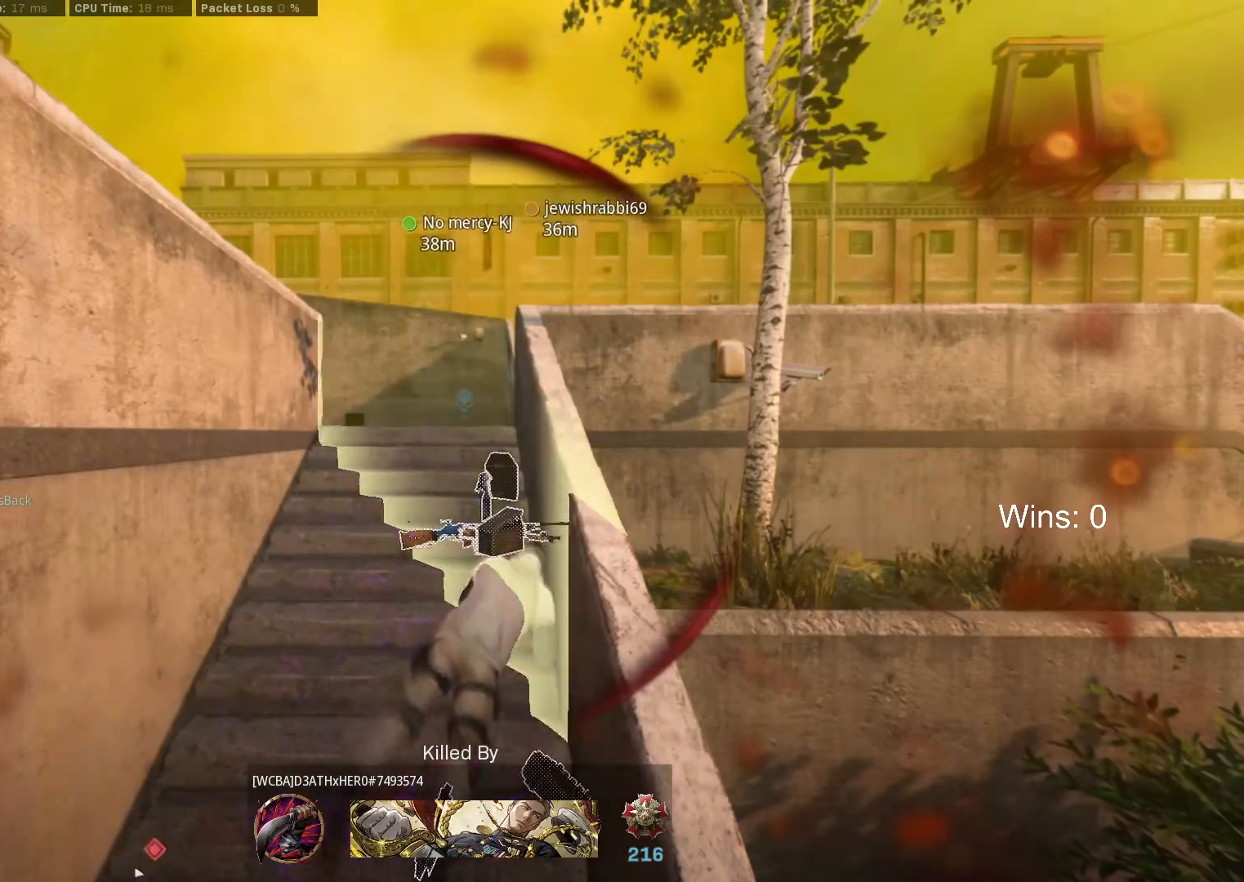
{"keys": [], "mouse": [], "mouse_move": "still", "events": []}
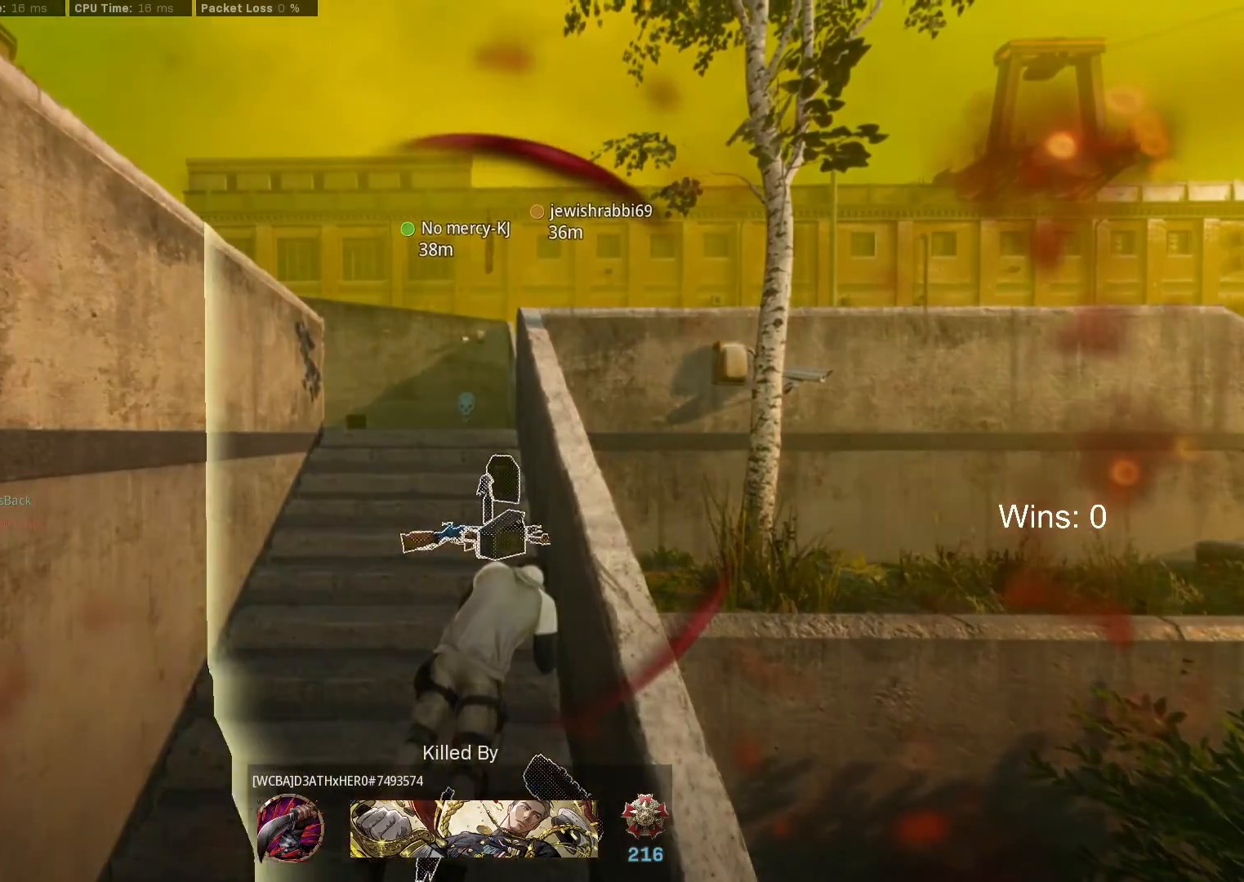
{"keys": [], "mouse": [], "mouse_move": "still", "events": []}
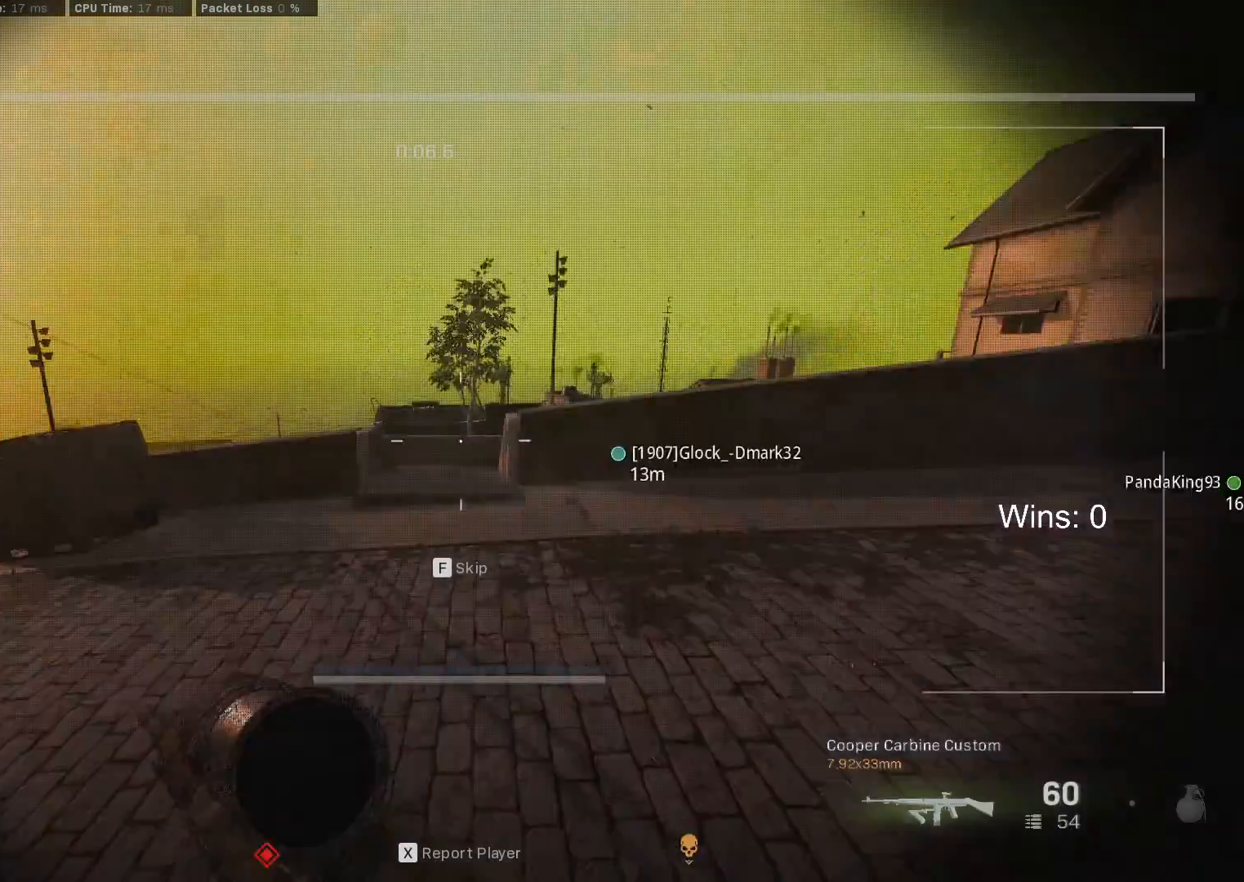
{"keys": [], "mouse": [], "mouse_move": "still", "events": [[200, "f", "down"], [283, "f", "up"]]}